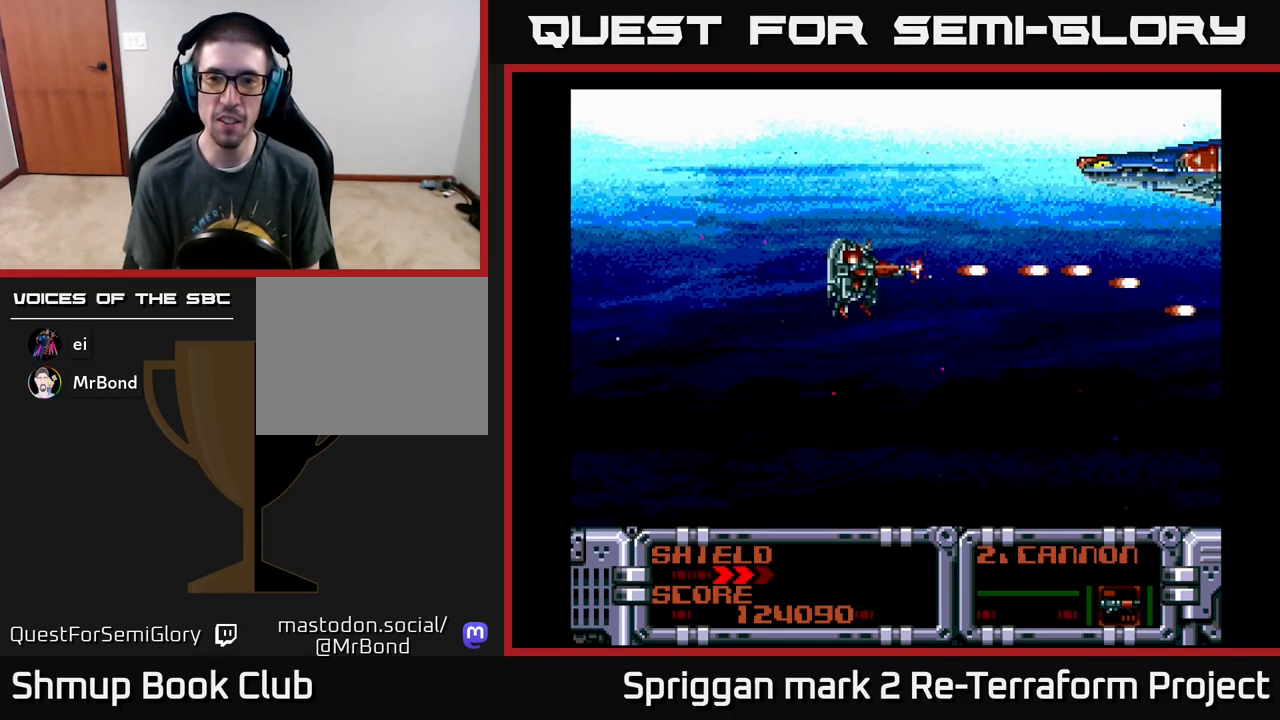
Gameplay with a controller (Xbox layout); each line is a JSON object with the inputs held at the frame after it. "events" lists button and stick changes between this image and that frame as [ms after this image, input, new state], when the widget could be followed in between. Not read: left_stick right_stick.
{"buttons": ["A"], "events": [[283, "DPAD_DOWN", "down"], [433, "DPAD_DOWN", "up"]]}
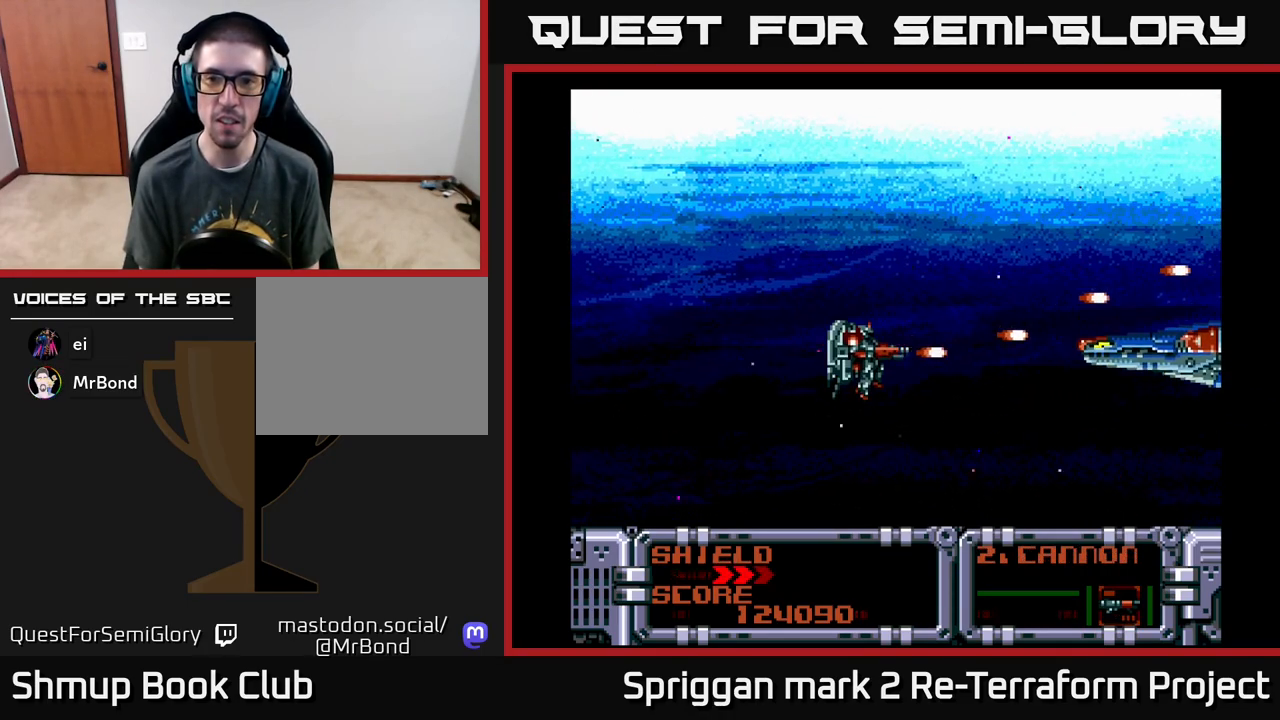
{"buttons": [], "events": [[83, "DPAD_DOWN", "down"], [100, "A", "up"], [133, "DPAD_RIGHT", "down"], [167, "X", "down"], [200, "DPAD_DOWN", "up"], [250, "X", "up"], [283, "DPAD_DOWN", "down"], [317, "DPAD_RIGHT", "up"], [333, "DPAD_DOWN", "up"], [350, "A", "down"], [433, "A", "up"]]}
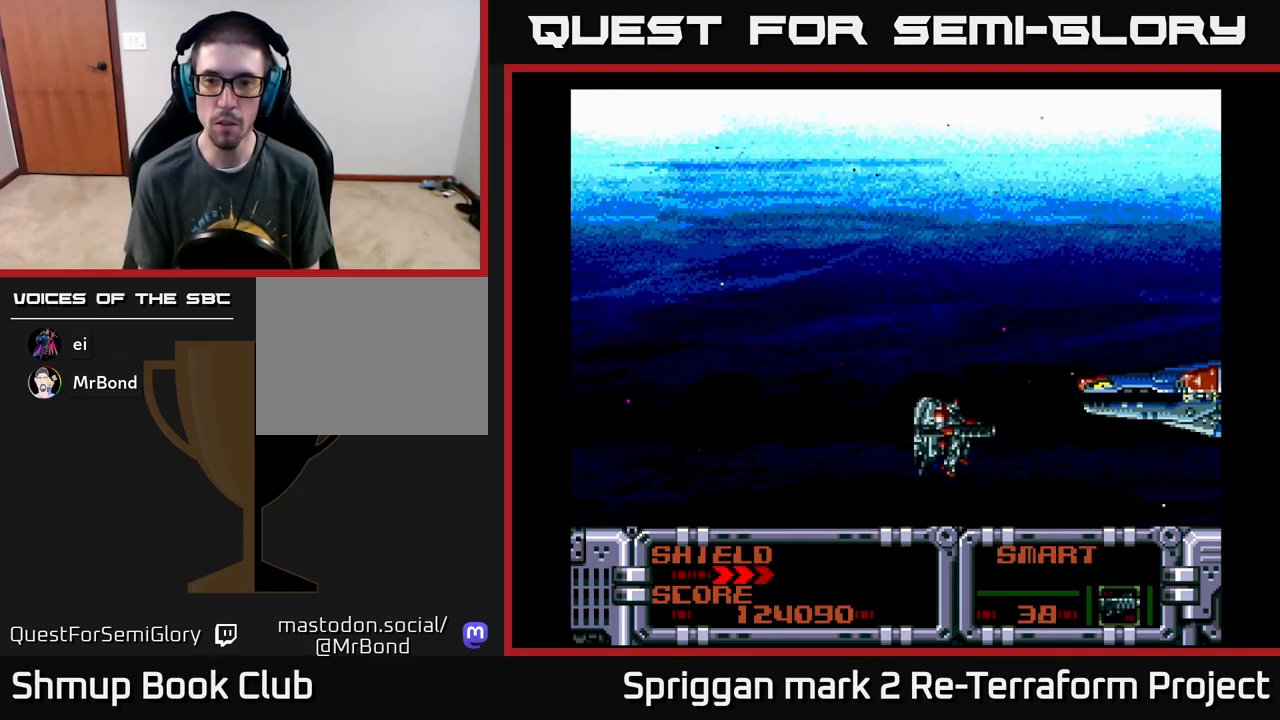
{"buttons": ["DPAD_LEFT"], "events": [[150, "DPAD_UP", "down"], [200, "DPAD_LEFT", "down"], [217, "A", "down"], [217, "DPAD_UP", "up"], [233, "DPAD_LEFT", "up"], [317, "A", "up"], [467, "DPAD_LEFT", "down"]]}
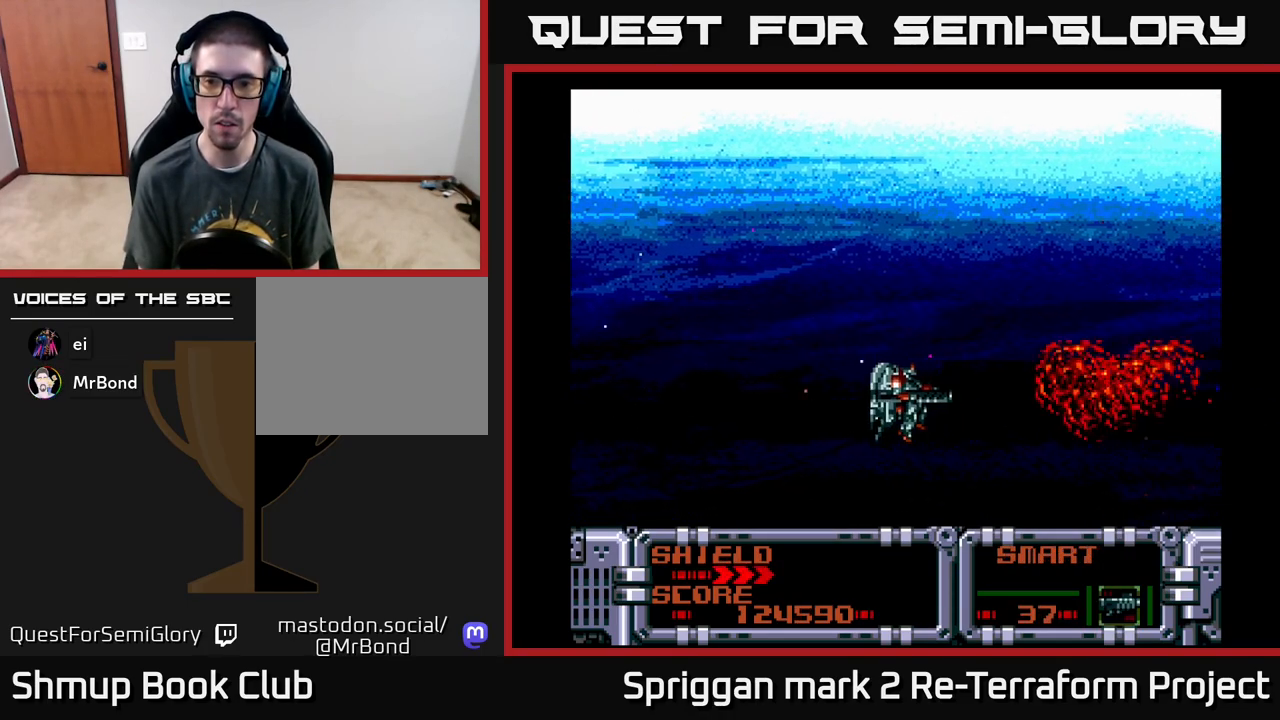
{"buttons": ["DPAD_UP"], "events": [[83, "DPAD_LEFT", "up"], [467, "DPAD_UP", "down"]]}
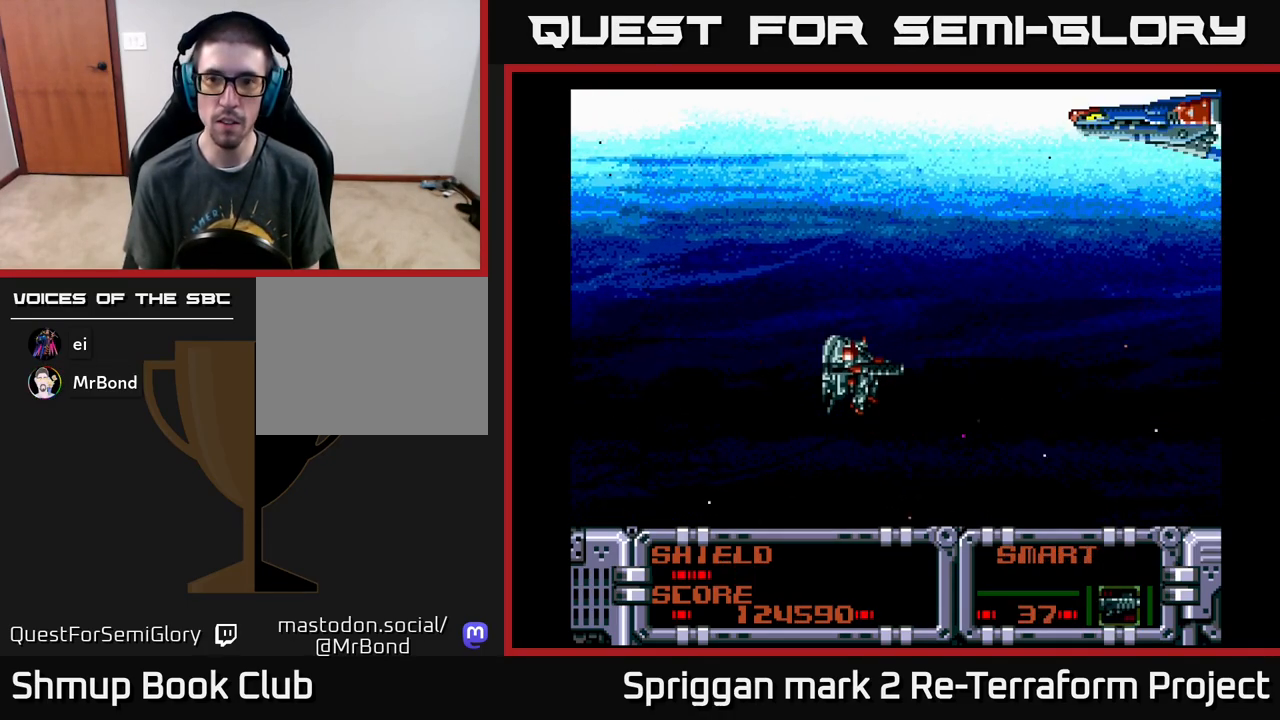
{"buttons": [], "events": [[183, "DPAD_UP", "up"], [350, "DPAD_UP", "down"], [450, "DPAD_UP", "up"]]}
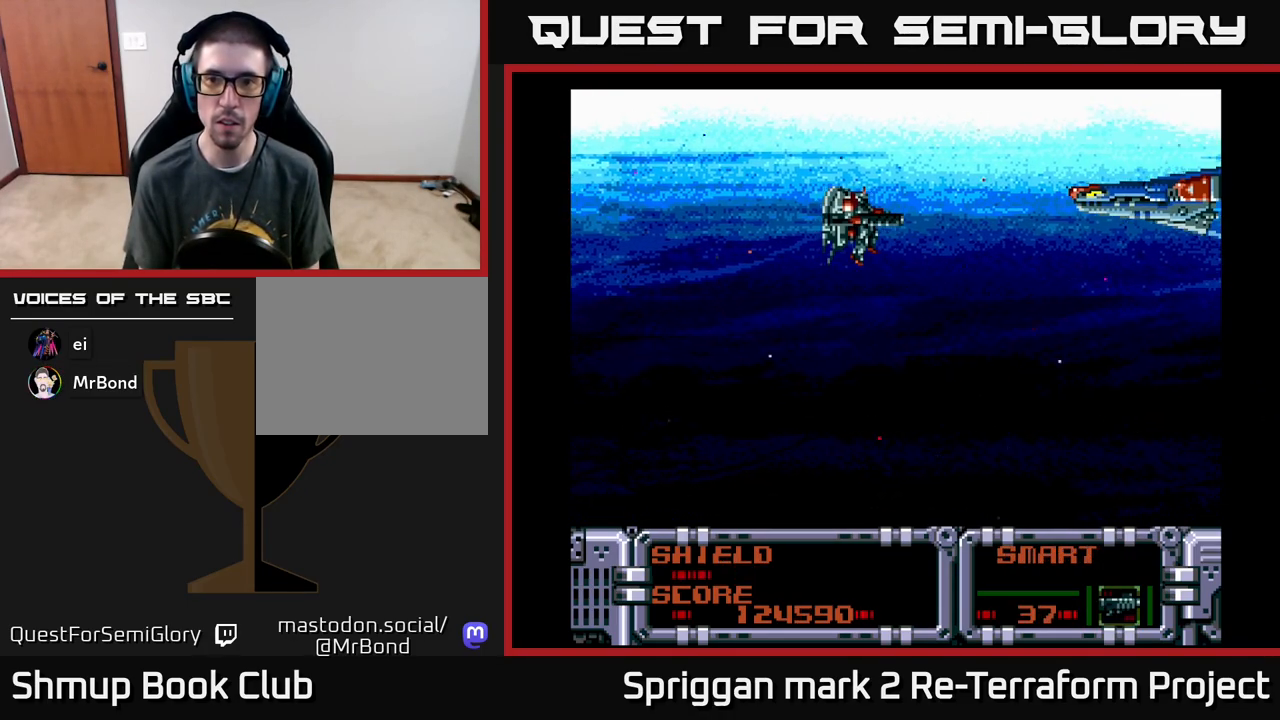
{"buttons": [], "events": []}
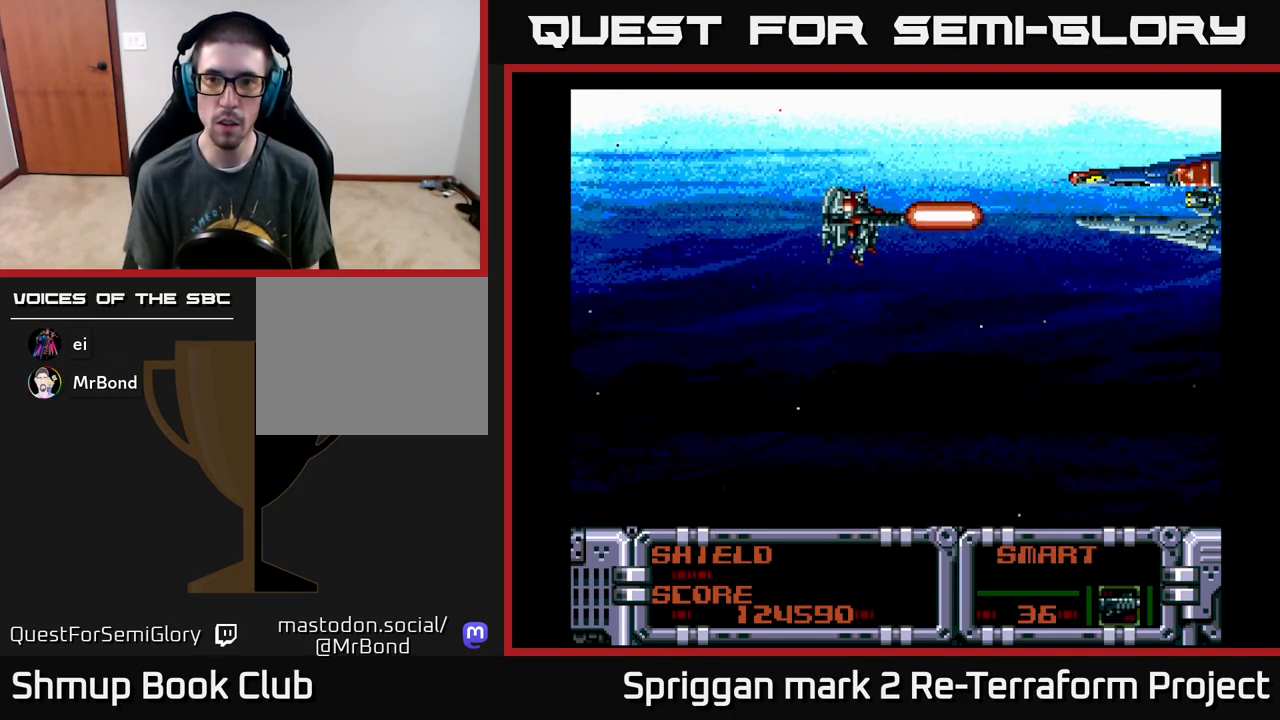
{"buttons": [], "events": [[17, "A", "down"], [150, "A", "up"]]}
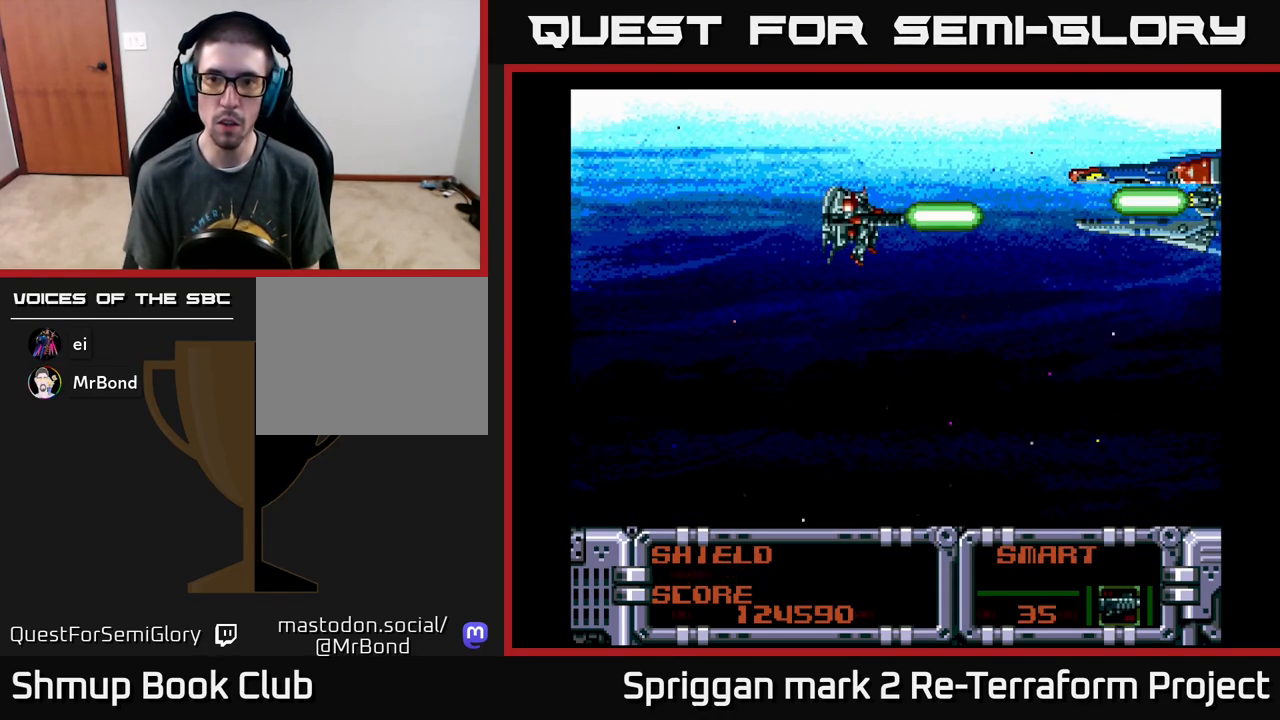
{"buttons": [], "events": [[17, "A", "down"], [17, "DPAD_LEFT", "down"], [100, "A", "up"], [183, "DPAD_DOWN", "down"], [217, "DPAD_LEFT", "up"], [350, "DPAD_DOWN", "up"]]}
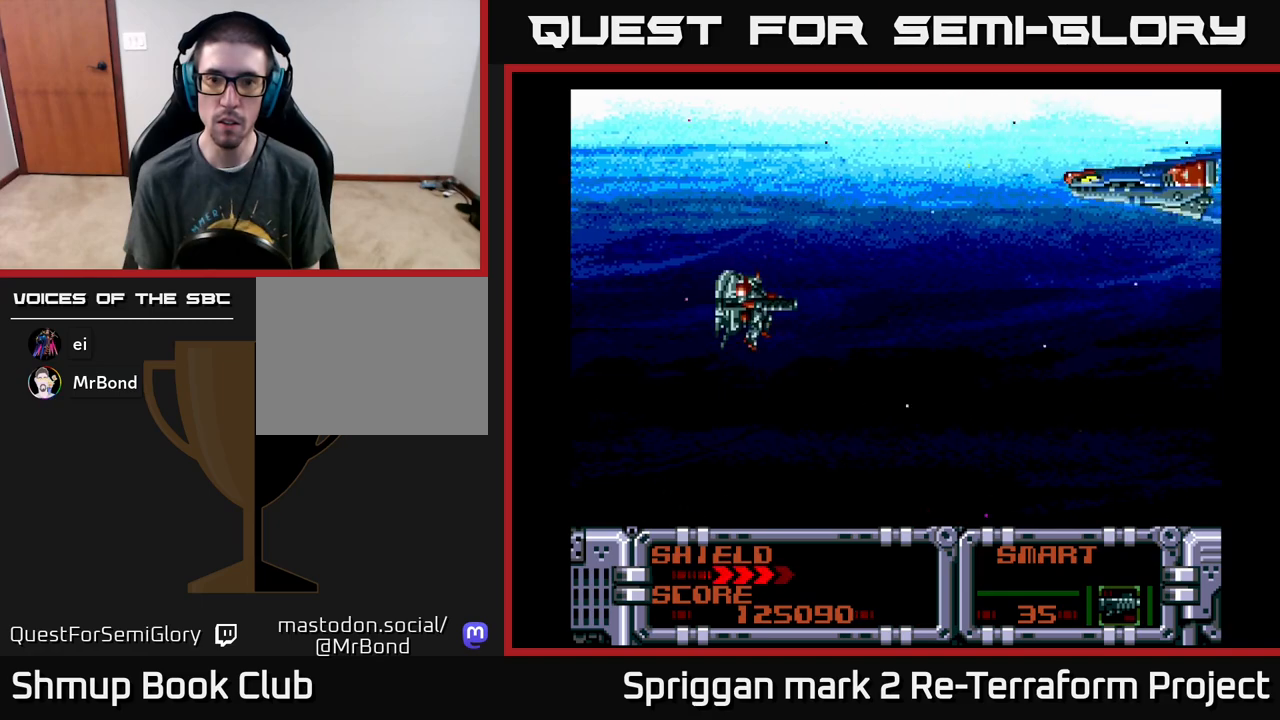
{"buttons": ["DPAD_DOWN"], "events": [[33, "DPAD_UP", "down"], [150, "DPAD_UP", "up"], [317, "DPAD_DOWN", "down"]]}
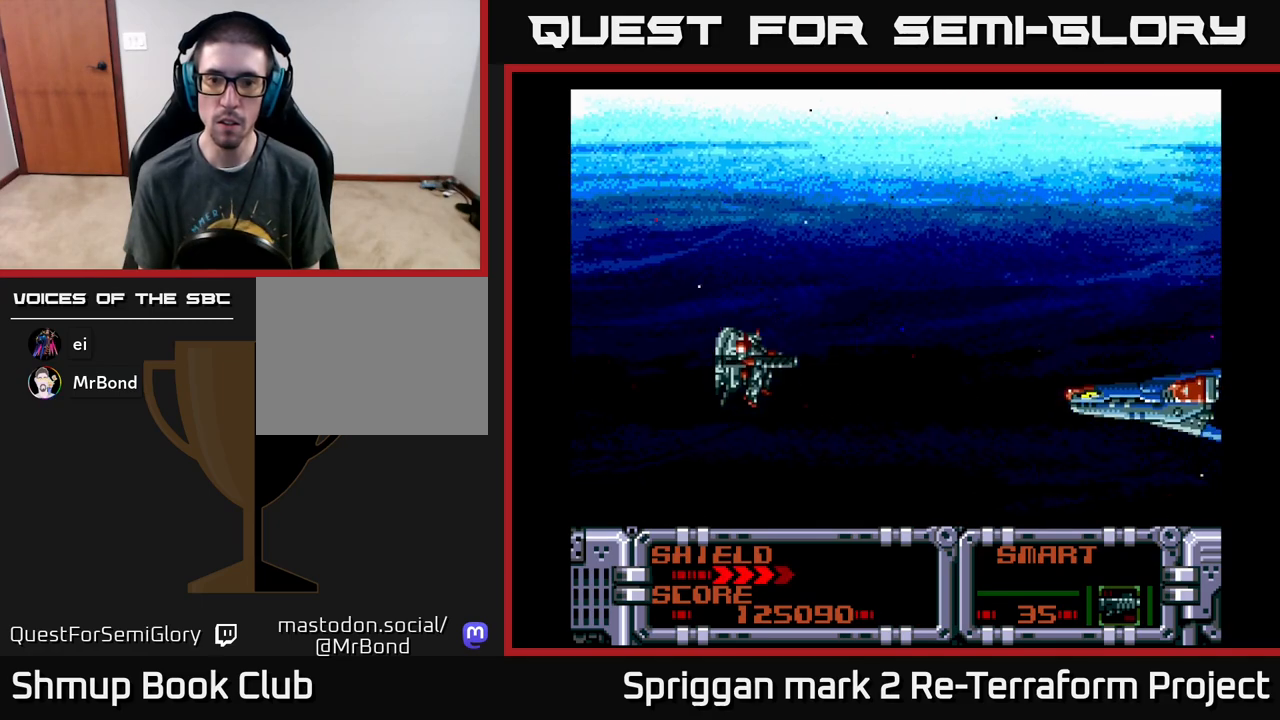
{"buttons": [], "events": [[83, "DPAD_DOWN", "up"], [267, "DPAD_DOWN", "down"], [400, "DPAD_DOWN", "up"]]}
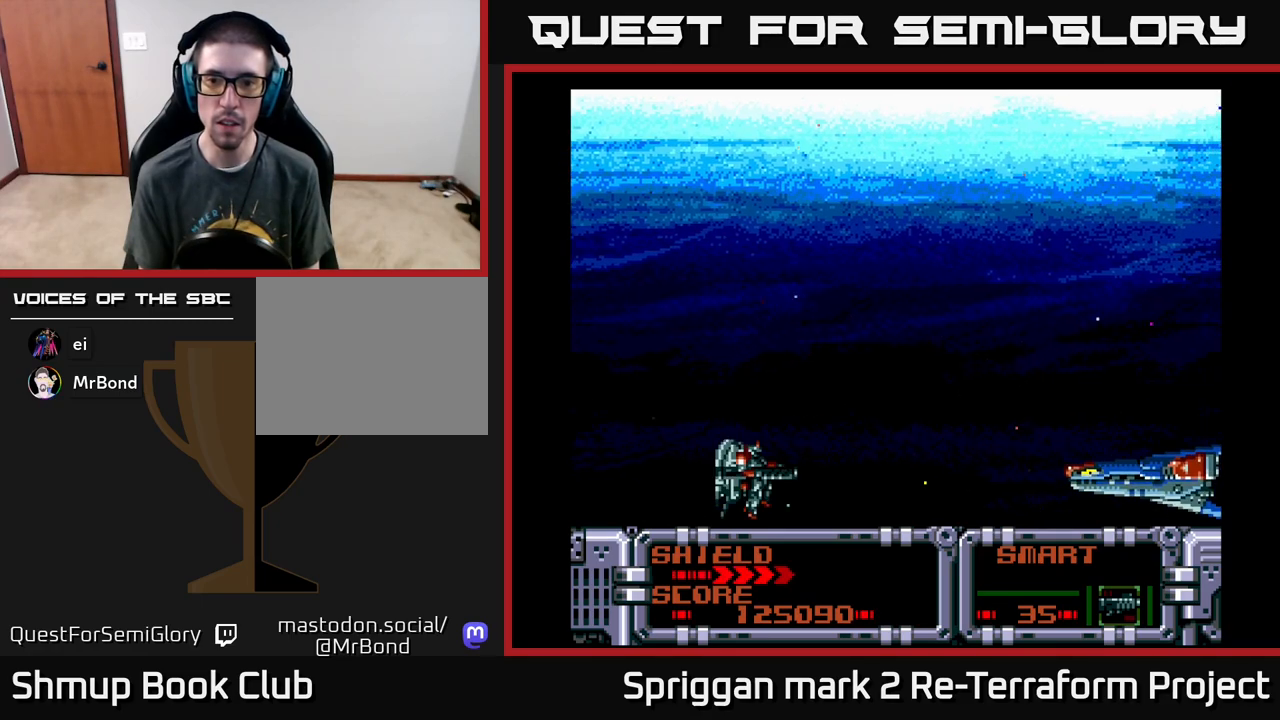
{"buttons": ["A"], "events": [[133, "DPAD_DOWN", "down"], [200, "DPAD_DOWN", "up"], [333, "A", "down"]]}
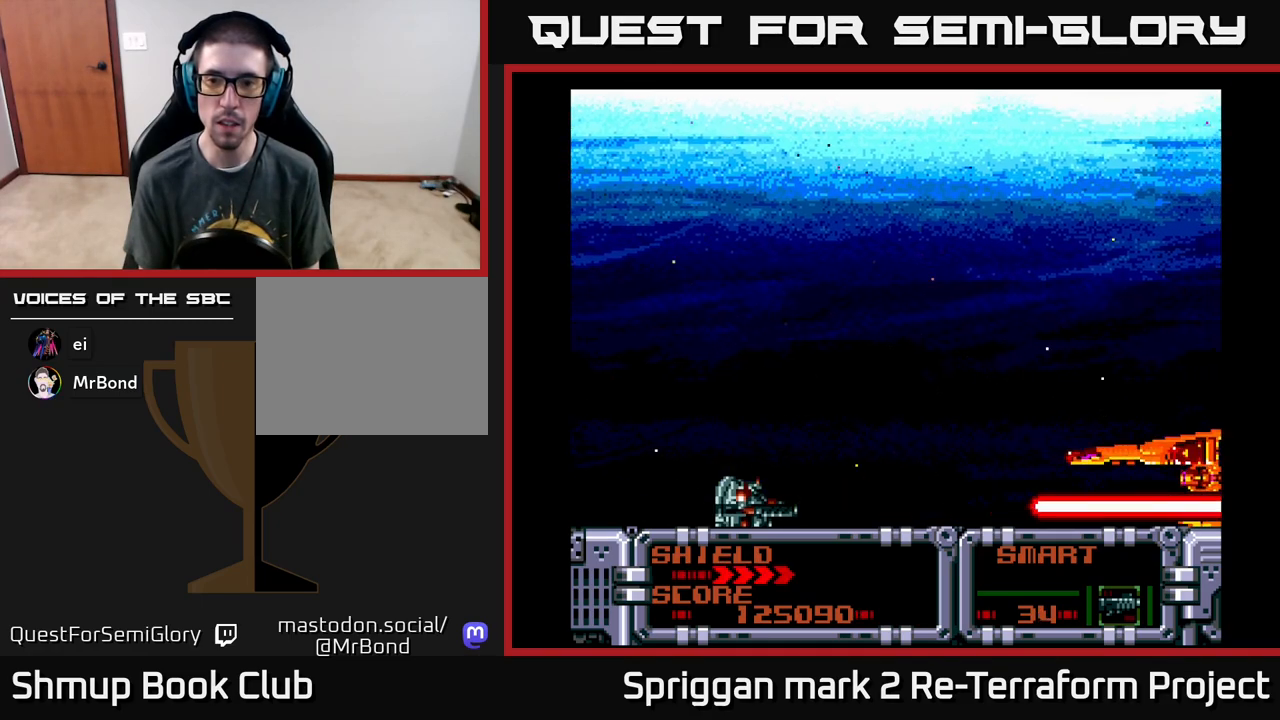
{"buttons": ["DPAD_UP"], "events": [[17, "A", "up"], [300, "A", "down"], [400, "A", "up"], [467, "DPAD_UP", "down"]]}
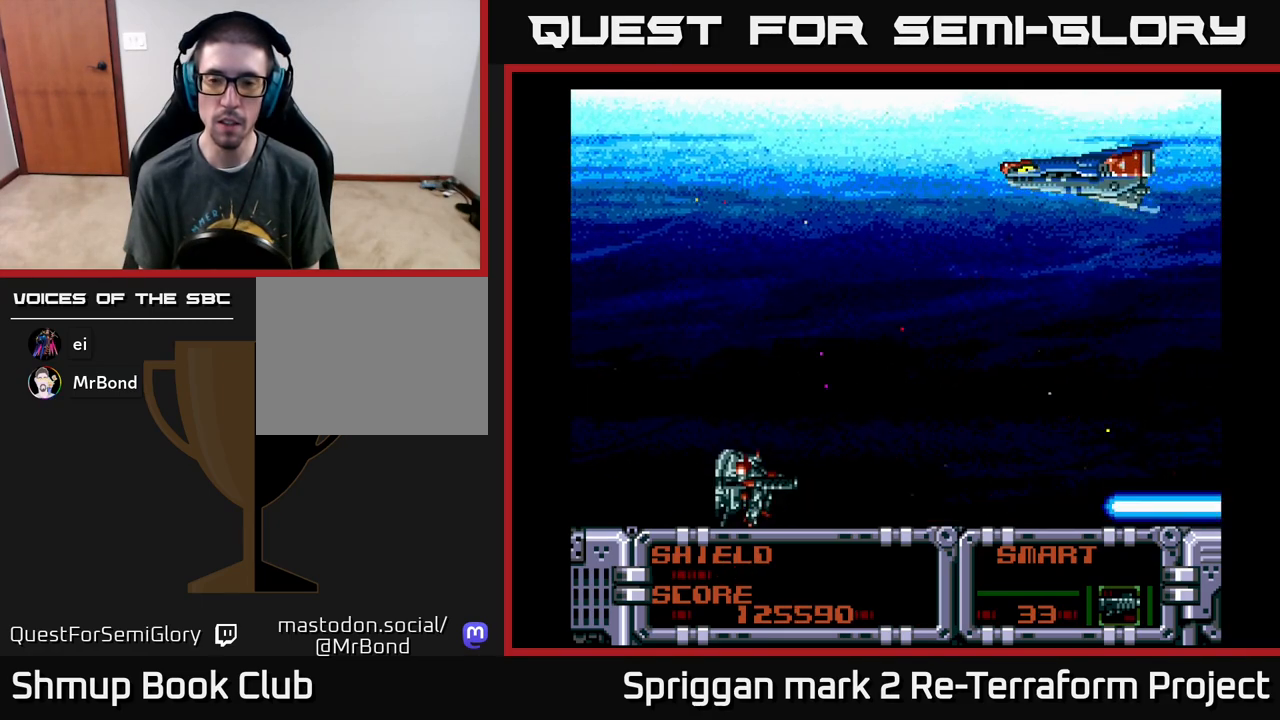
{"buttons": ["DPAD_DOWN"], "events": [[217, "DPAD_UP", "up"], [467, "DPAD_DOWN", "down"]]}
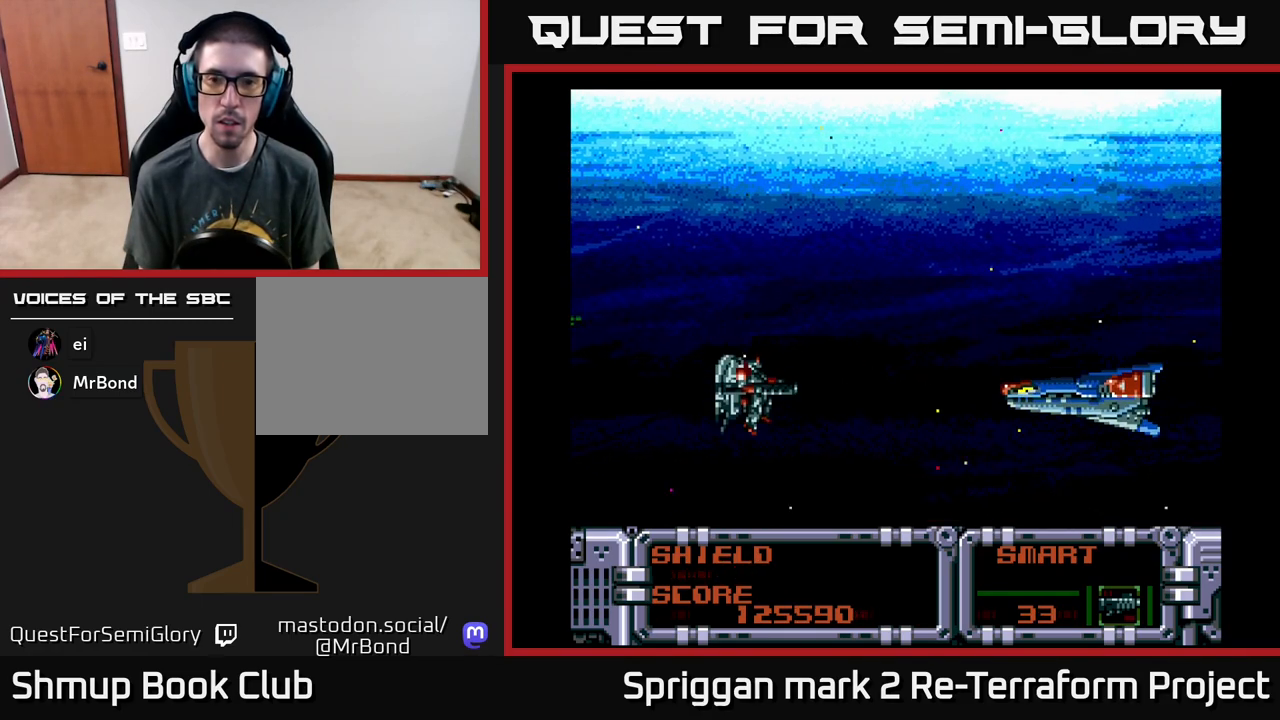
{"buttons": ["DPAD_DOWN"], "events": [[133, "DPAD_DOWN", "up"], [467, "DPAD_DOWN", "down"]]}
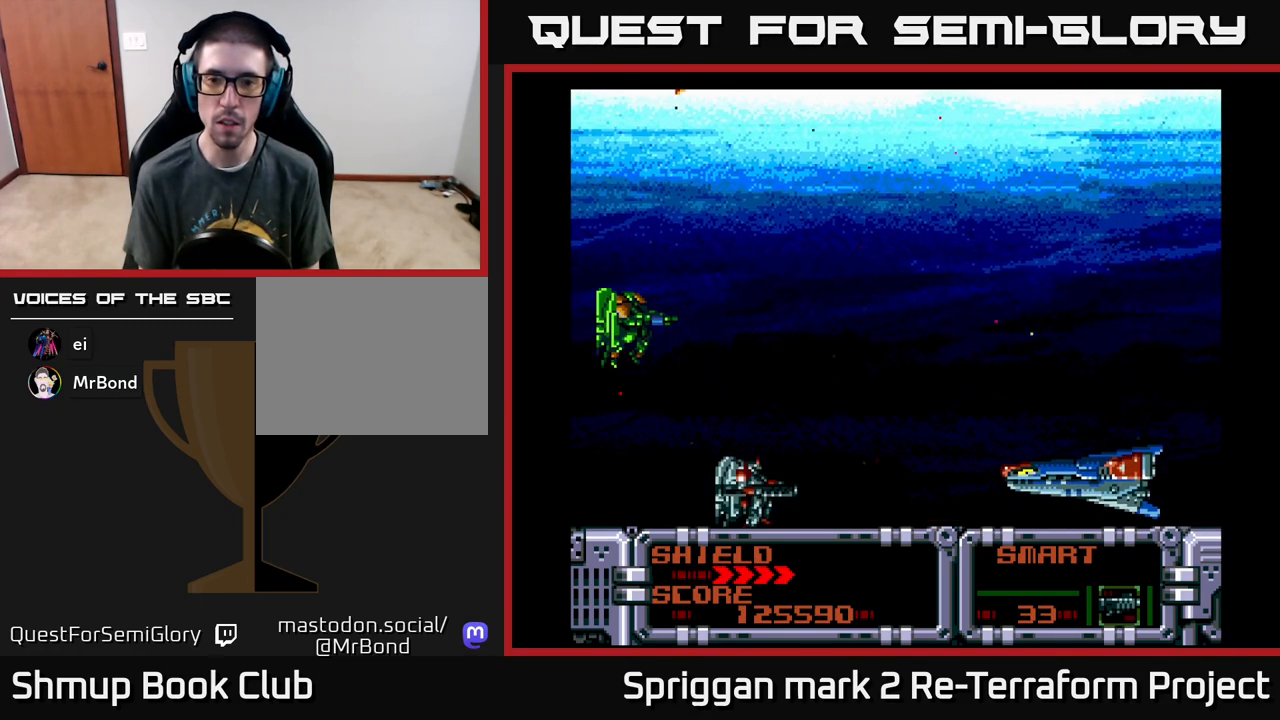
{"buttons": [], "events": [[33, "DPAD_DOWN", "up"], [317, "A", "down"], [467, "A", "up"]]}
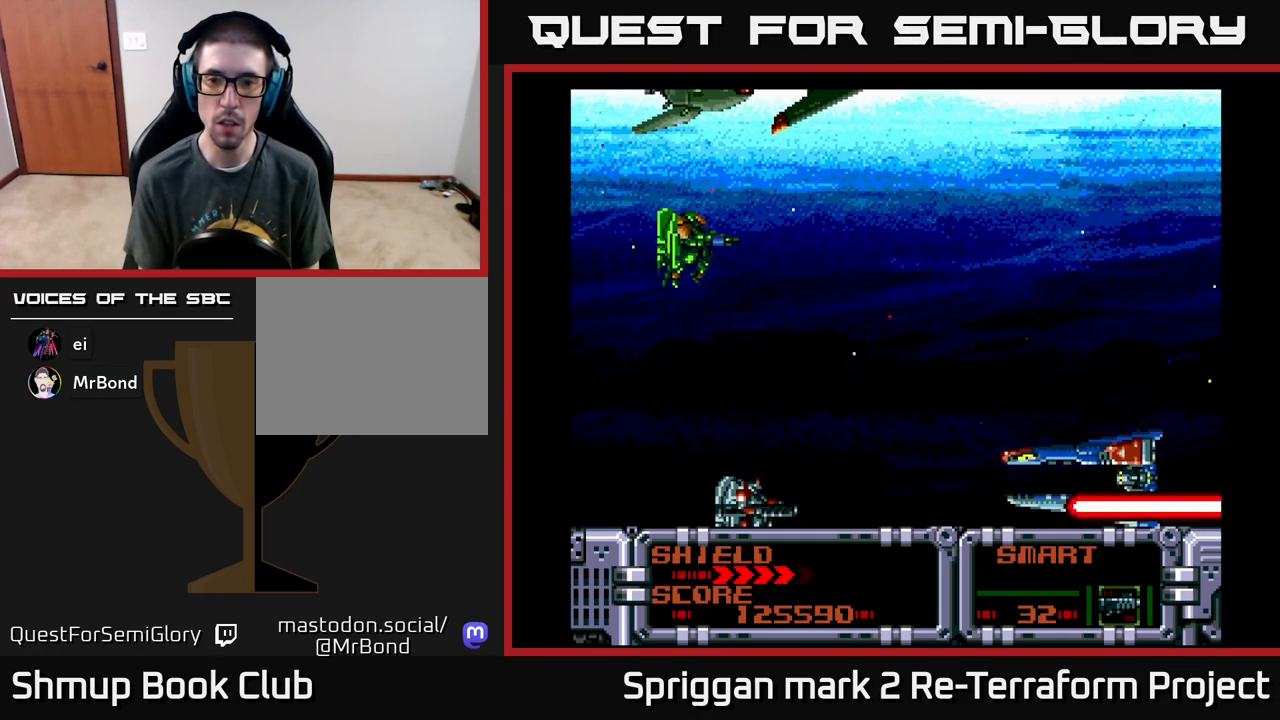
{"buttons": [], "events": []}
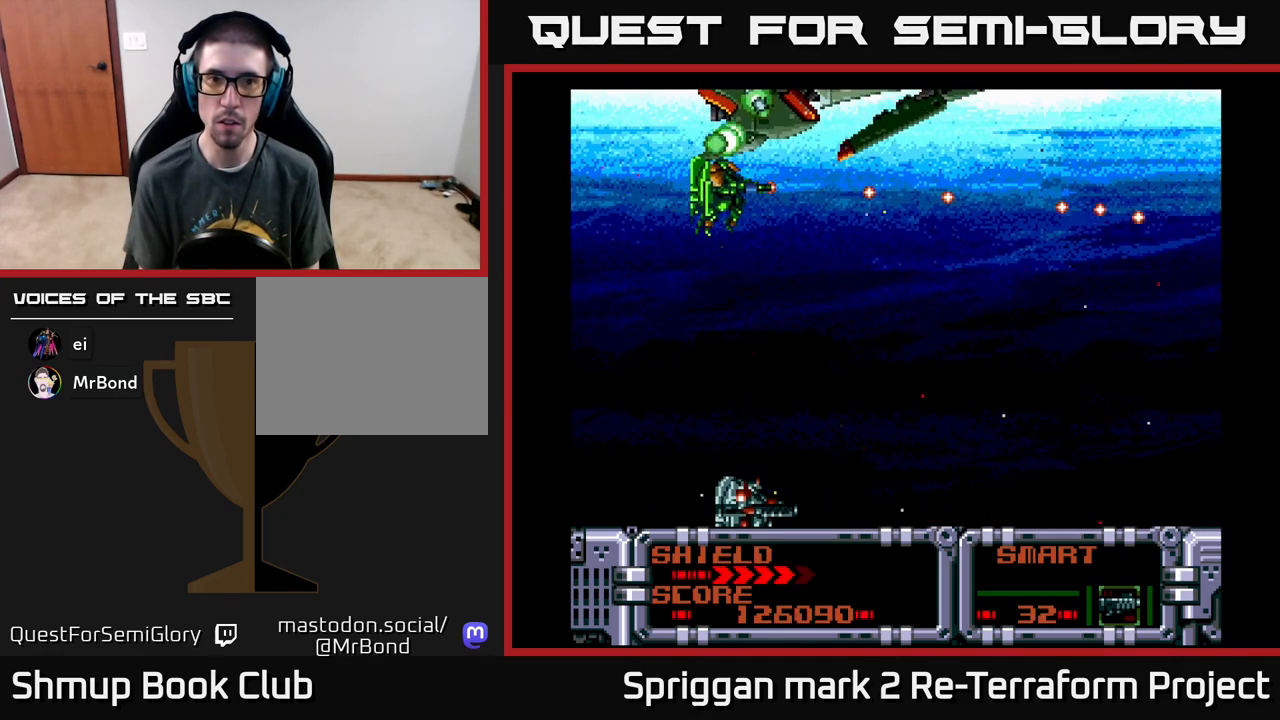
{"buttons": [], "events": [[433, "DPAD_UP", "down"], [500, "DPAD_UP", "up"]]}
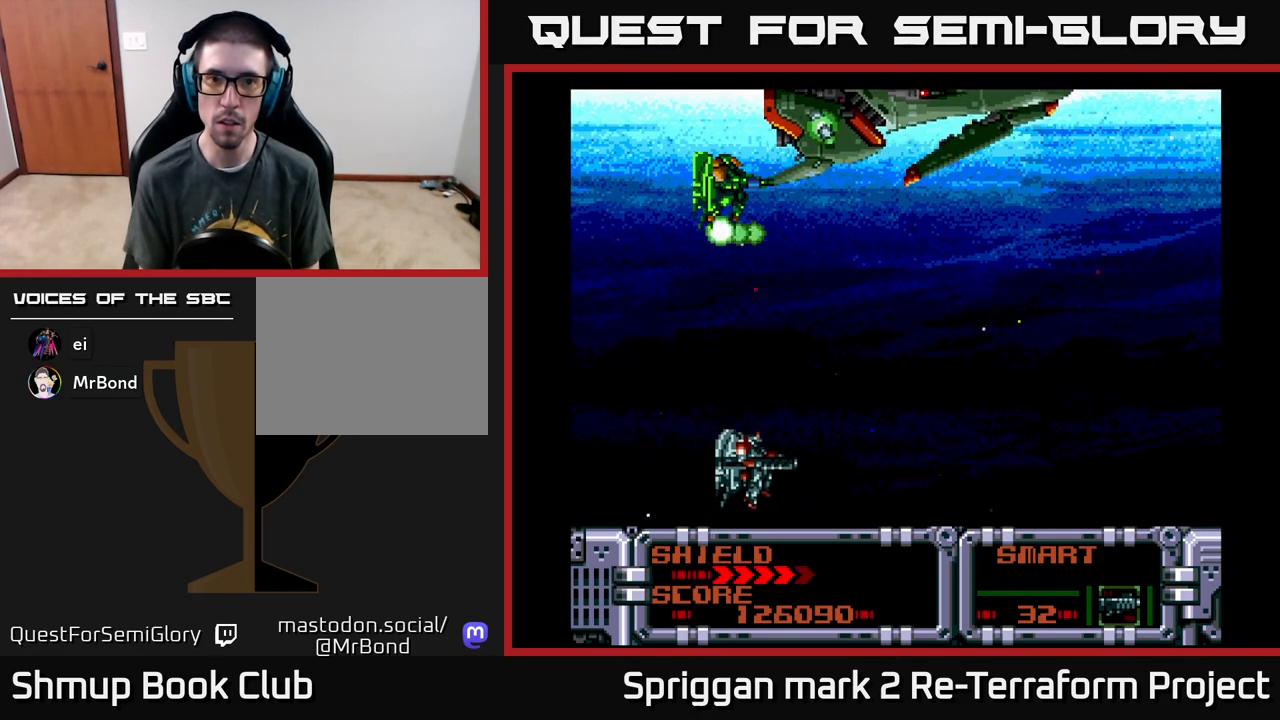
{"buttons": ["DPAD_UP", "DPAD_LEFT"], "events": [[33, "DPAD_LEFT", "down"], [33, "DPAD_UP", "down"], [50, "DPAD_UP", "up"], [167, "DPAD_UP", "down"], [200, "DPAD_LEFT", "up"], [233, "DPAD_RIGHT", "down"], [267, "DPAD_UP", "up"], [283, "DPAD_UP", "down"], [333, "DPAD_RIGHT", "up"], [417, "DPAD_LEFT", "down"]]}
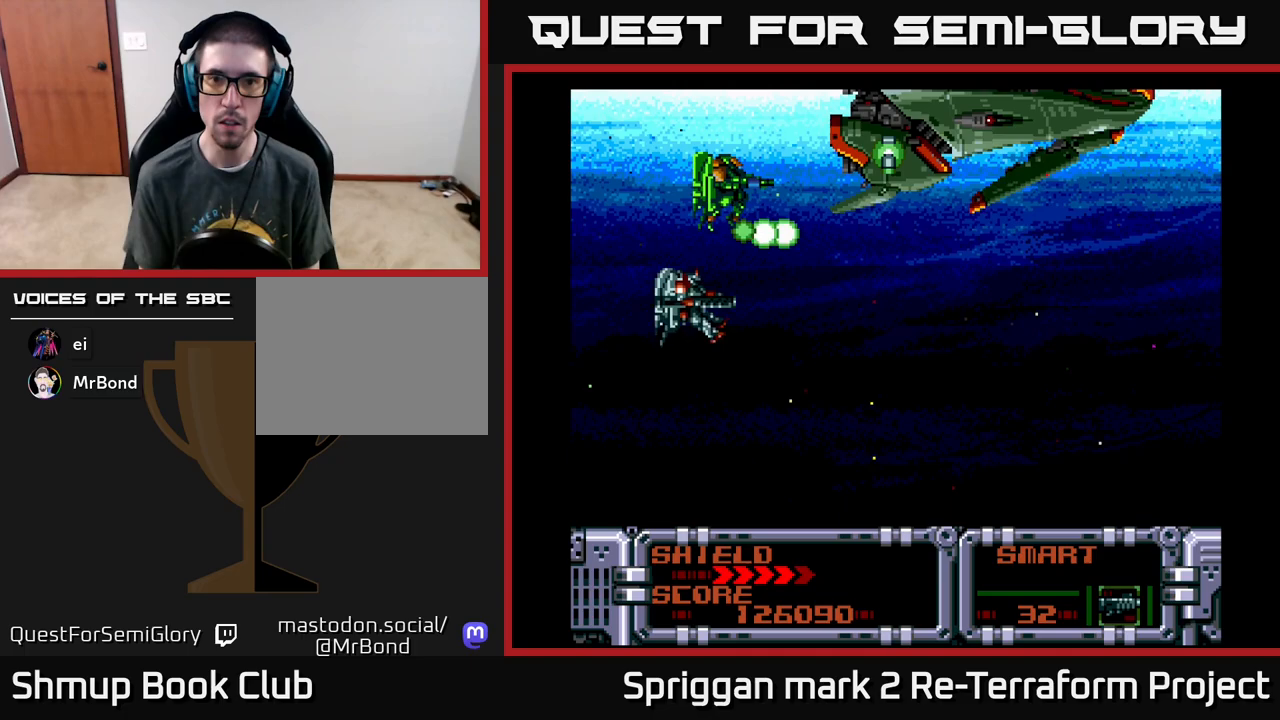
{"buttons": ["DPAD_UP"], "events": [[233, "DPAD_UP", "up"], [283, "DPAD_LEFT", "up"], [467, "DPAD_UP", "down"]]}
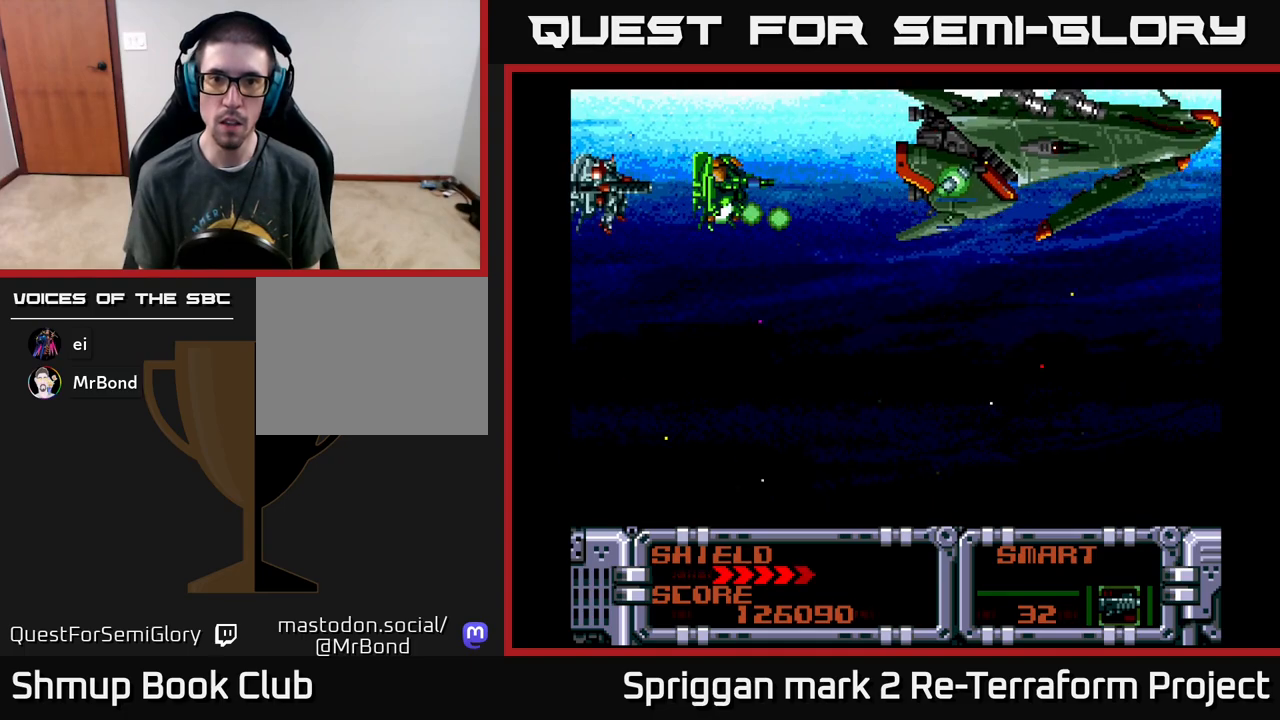
{"buttons": ["DPAD_UP"]}
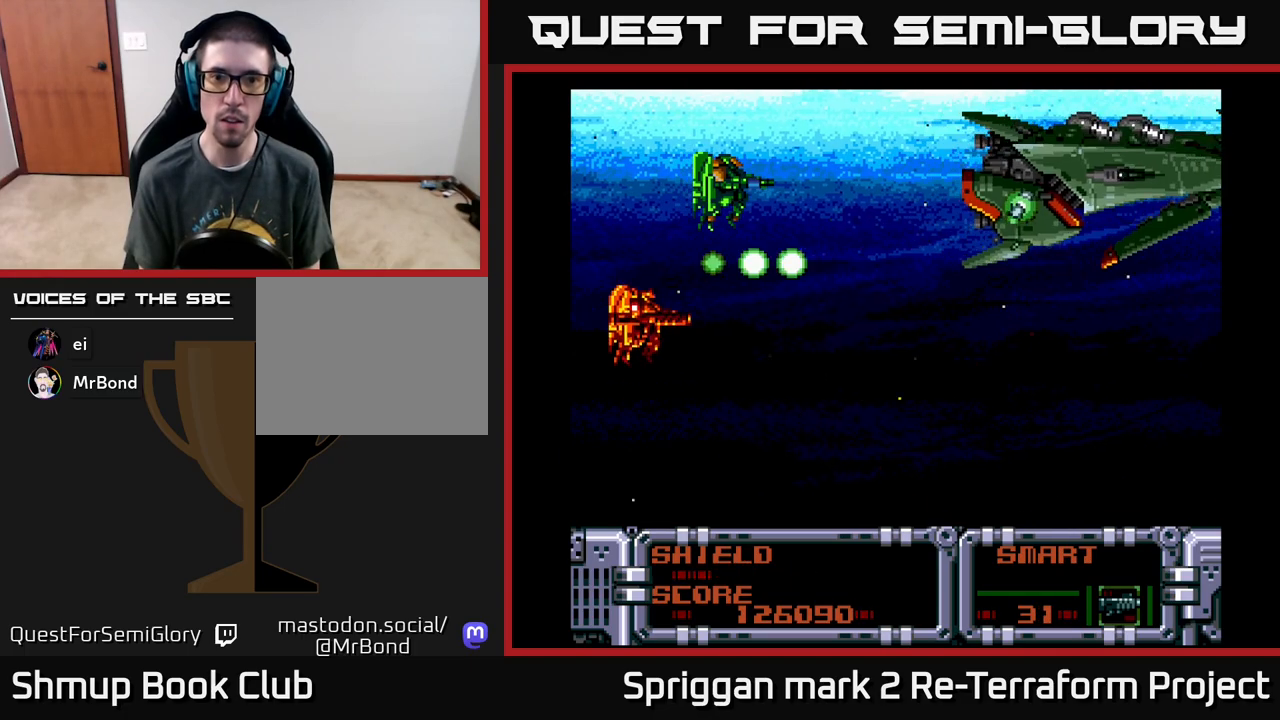
{"buttons": ["DPAD_DOWN"]}
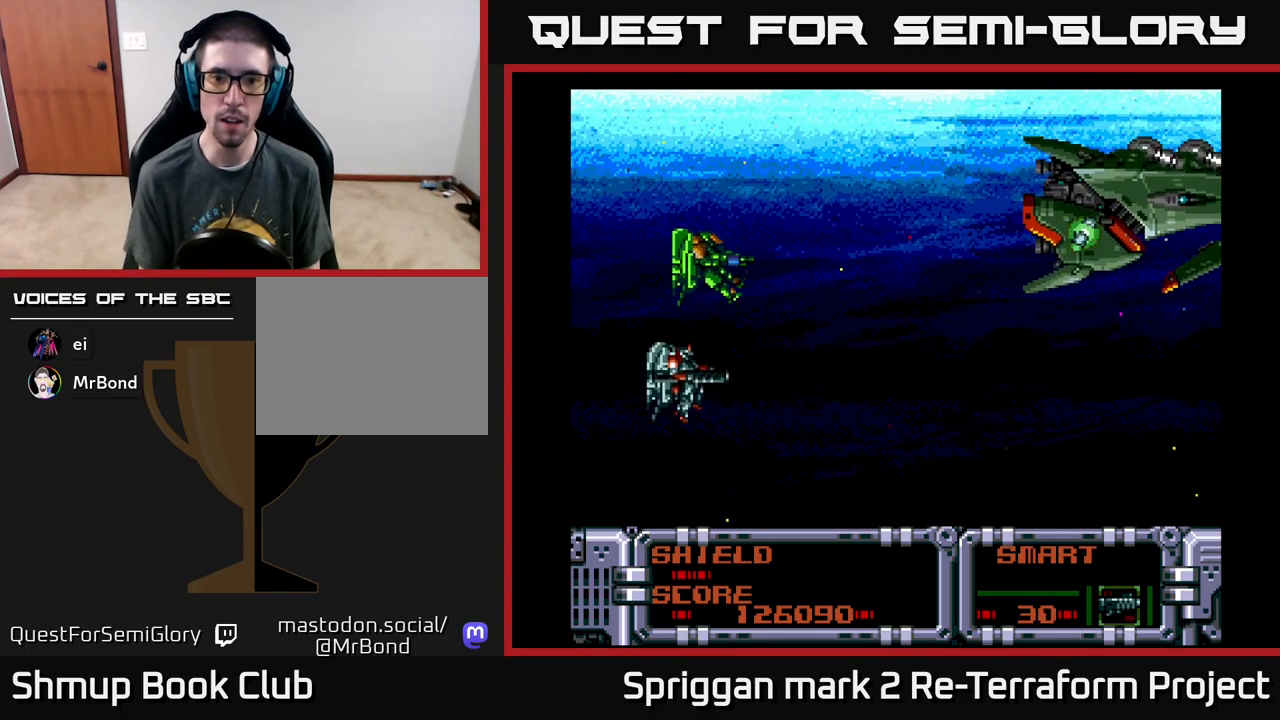
{"buttons": ["DPAD_UP", "DPAD_LEFT"], "events": [[150, "DPAD_RIGHT", "down"], [200, "DPAD_DOWN", "up"], [217, "DPAD_UP", "down"], [233, "DPAD_RIGHT", "up"], [333, "DPAD_LEFT", "down"]]}
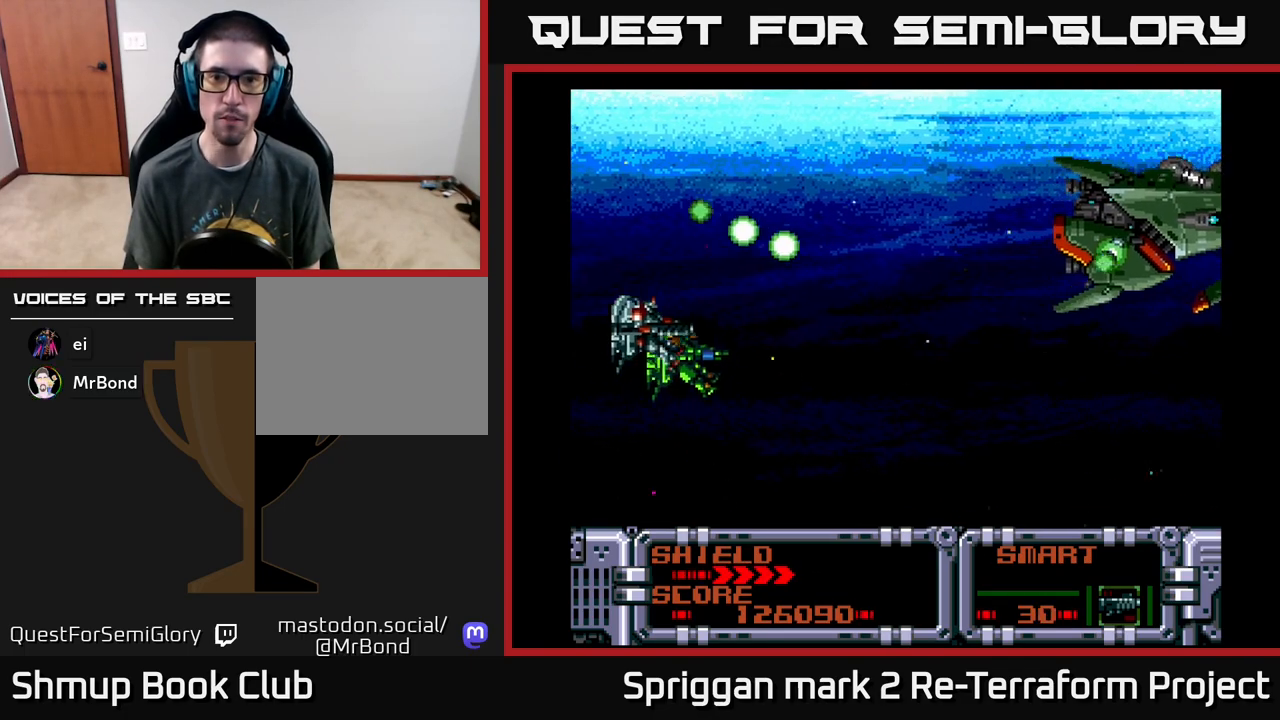
{"buttons": ["DPAD_UP", "DPAD_RIGHT"]}
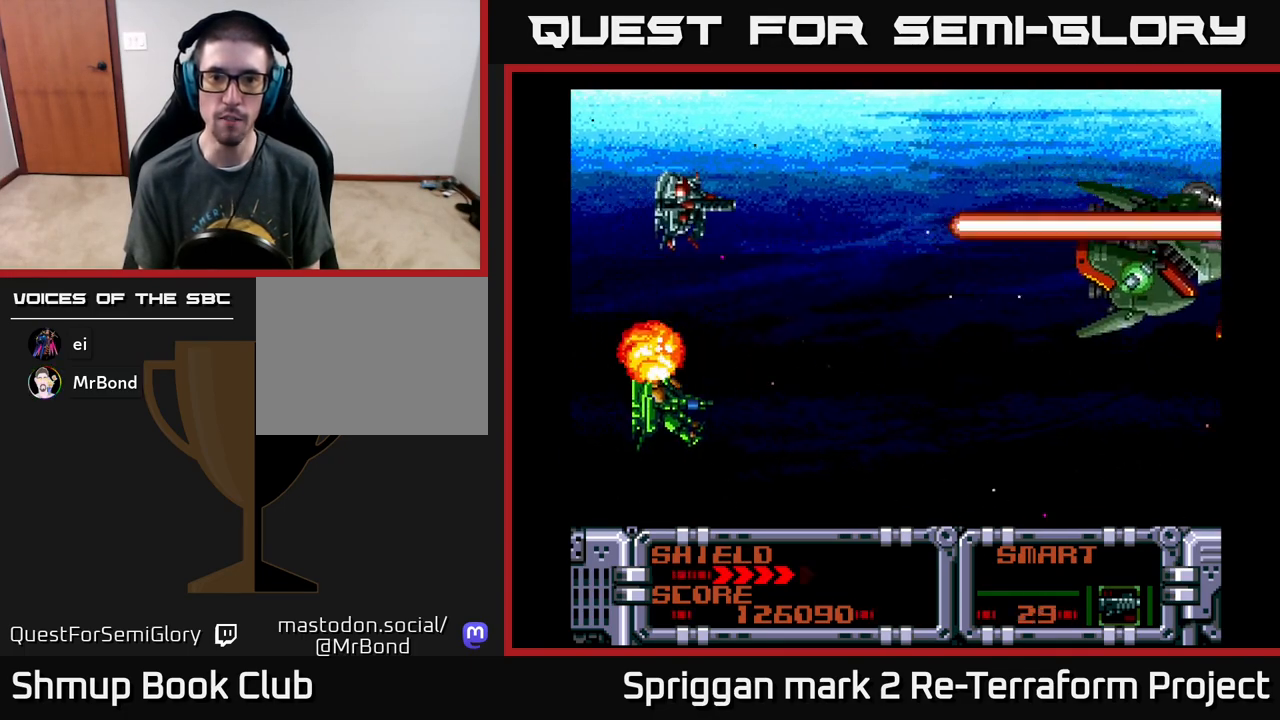
{"buttons": ["A", "DPAD_DOWN", "DPAD_LEFT"], "events": [[133, "DPAD_UP", "up"], [150, "DPAD_DOWN", "down"], [183, "DPAD_RIGHT", "up"], [267, "DPAD_LEFT", "down"], [300, "DPAD_LEFT", "up"], [400, "A", "down"], [433, "DPAD_LEFT", "down"]]}
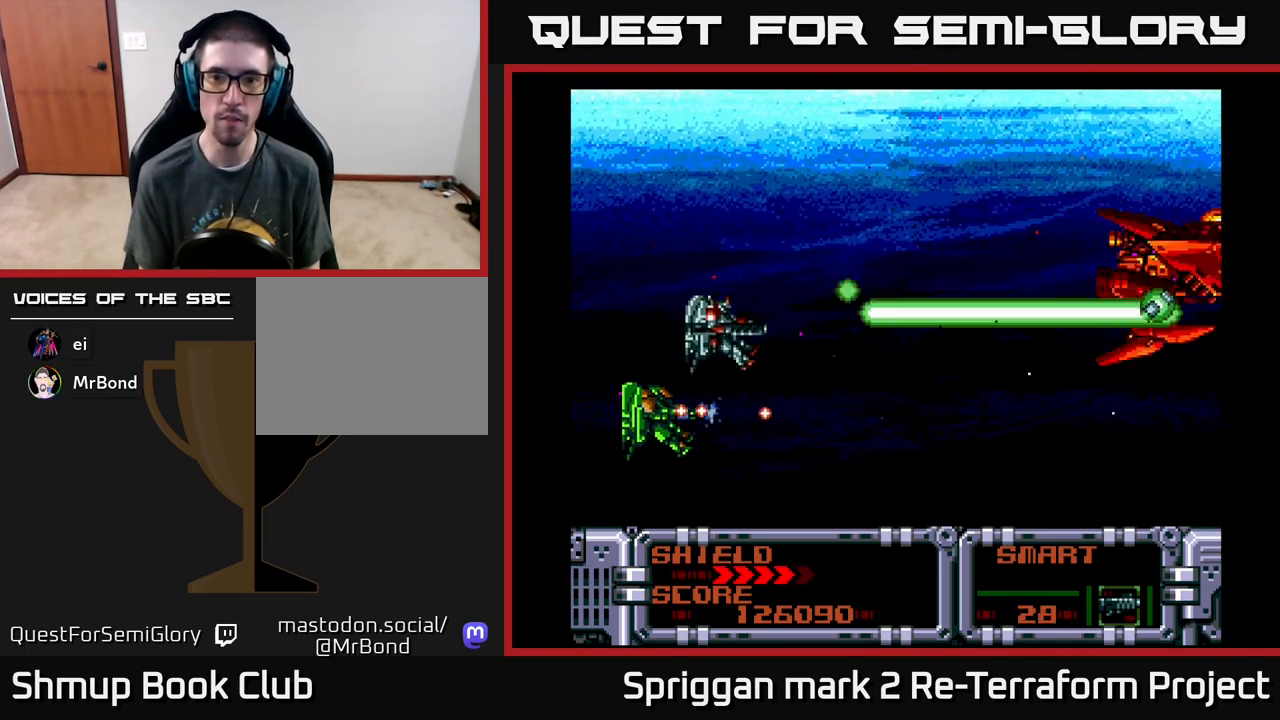
{"buttons": ["DPAD_UP", "DPAD_LEFT"]}
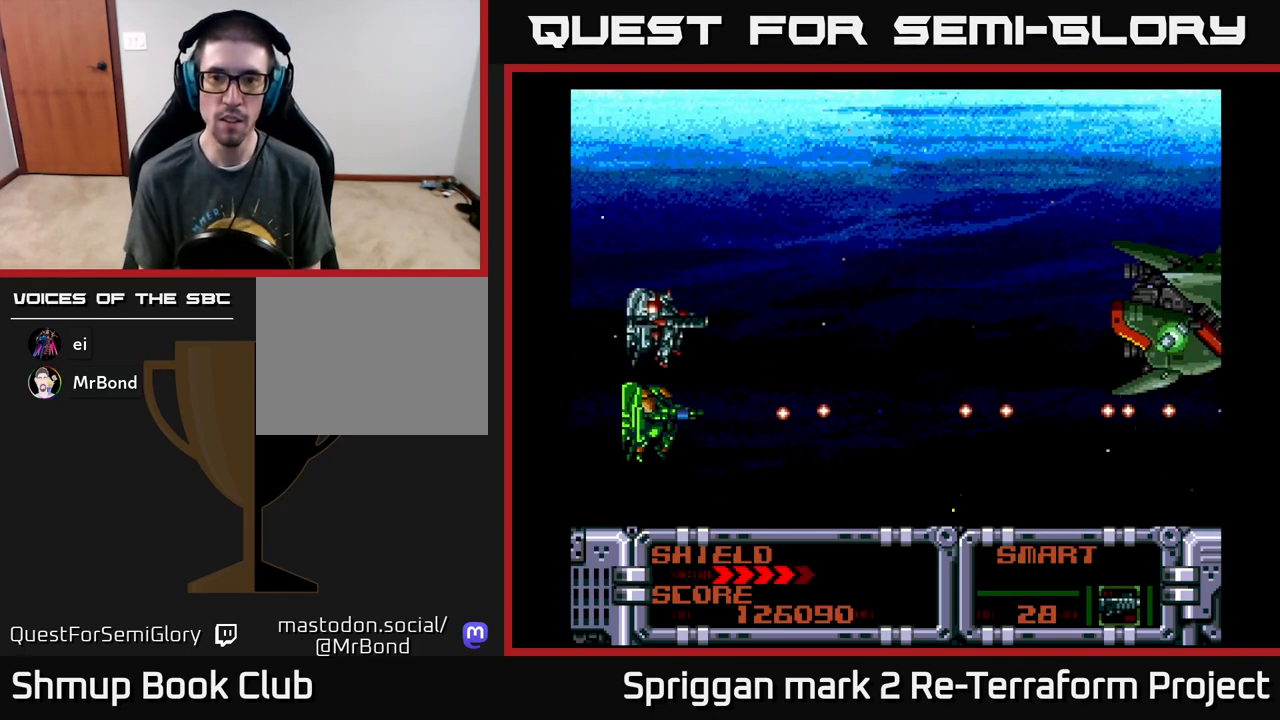
{"buttons": ["A", "DPAD_DOWN", "DPAD_RIGHT"]}
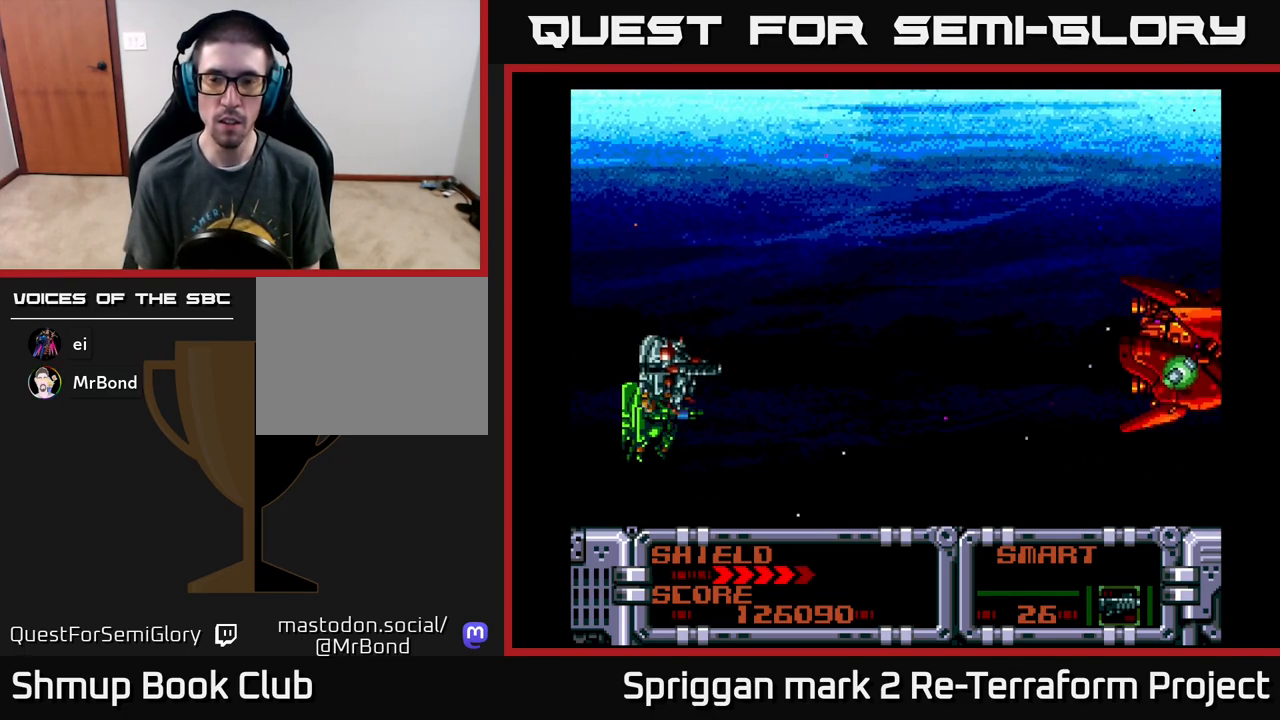
{"buttons": ["A"], "events": [[33, "DPAD_DOWN", "up"], [100, "DPAD_RIGHT", "up"], [183, "A", "up"], [400, "A", "down"], [433, "DPAD_DOWN", "down"], [500, "DPAD_DOWN", "up"]]}
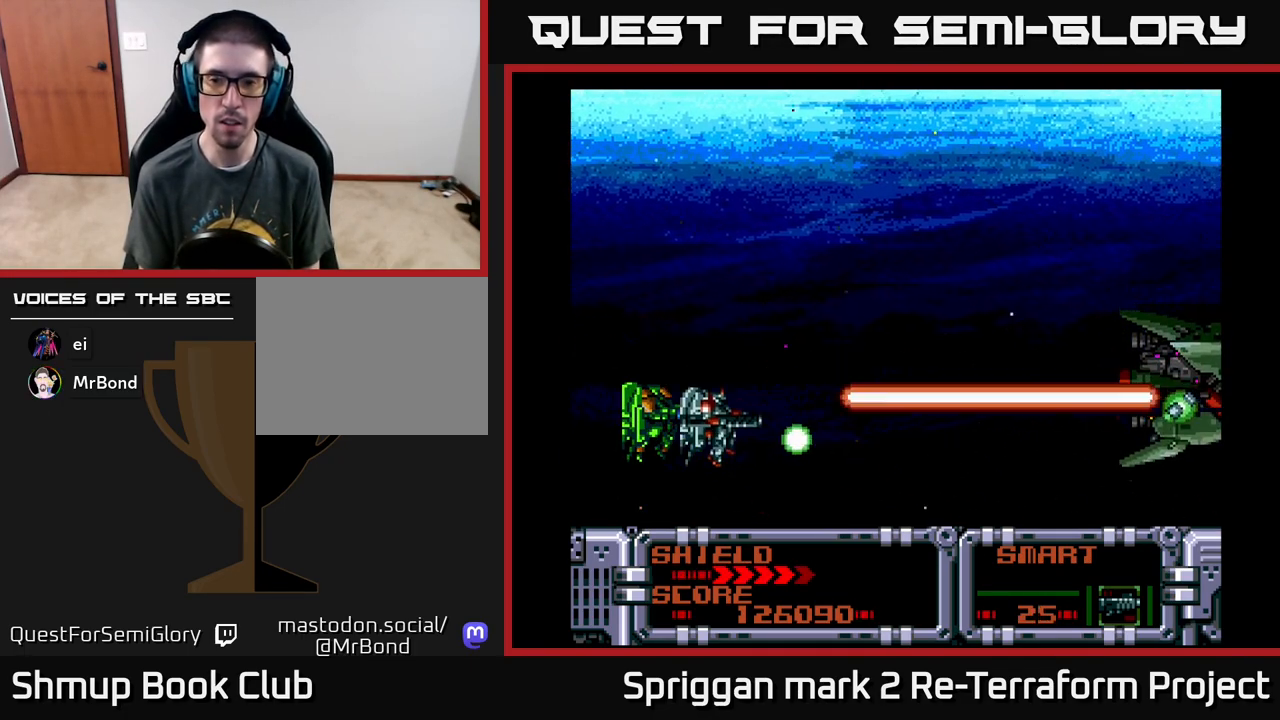
{"buttons": ["DPAD_UP"]}
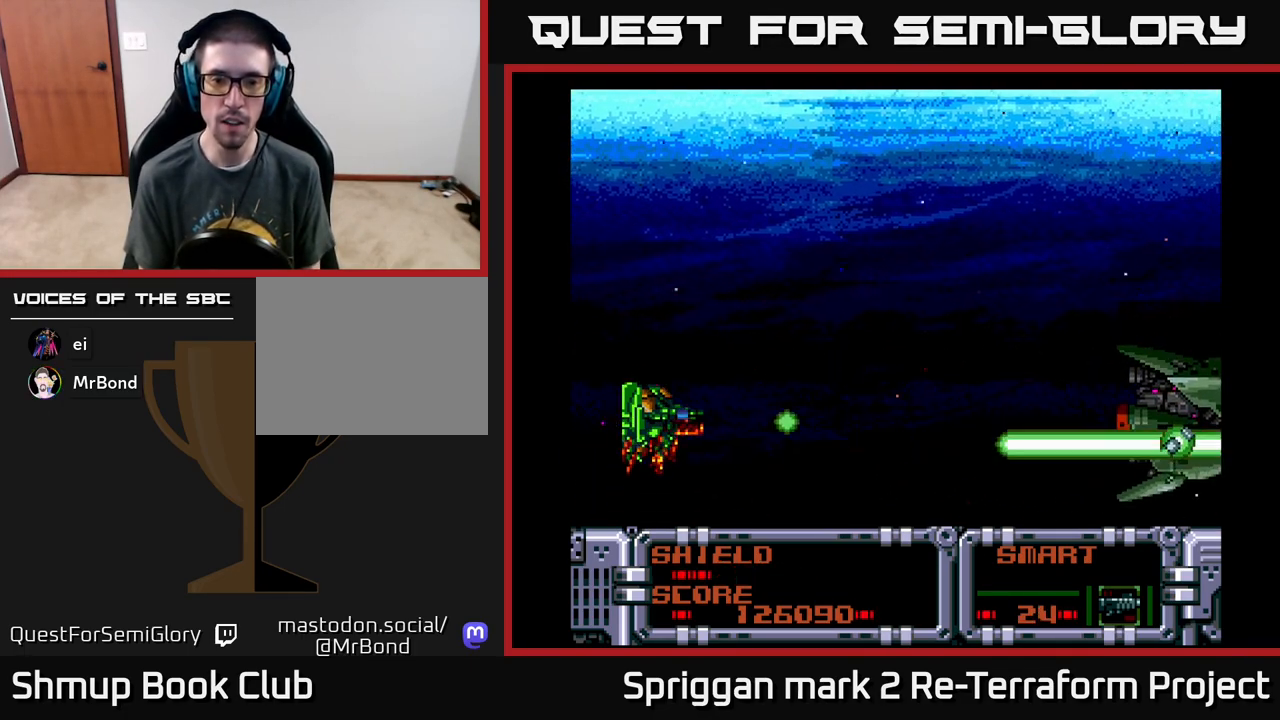
{"buttons": ["DPAD_RIGHT"], "events": [[50, "DPAD_LEFT", "down"], [100, "DPAD_LEFT", "up"], [200, "A", "down"], [300, "DPAD_RIGHT", "down"], [367, "DPAD_UP", "up"], [383, "A", "up"]]}
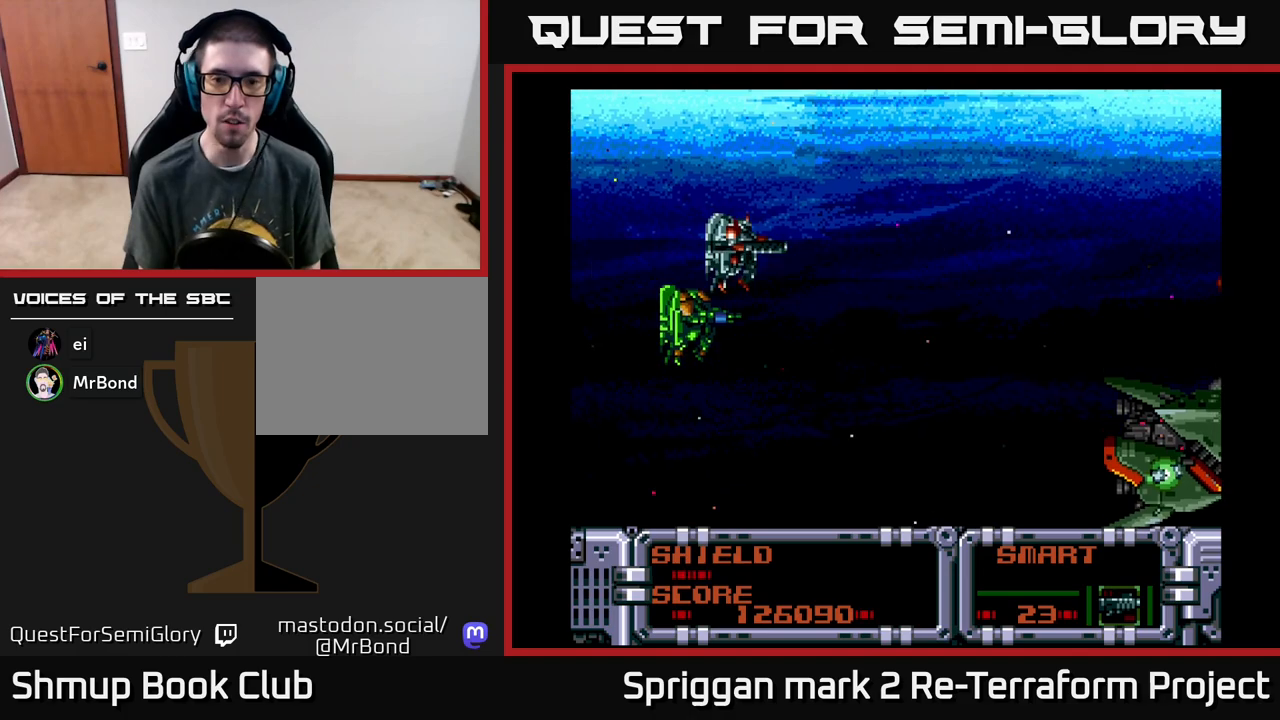
{"buttons": ["DPAD_DOWN"], "events": [[17, "DPAD_UP", "down"], [133, "DPAD_UP", "up"], [167, "DPAD_DOWN", "down"], [217, "DPAD_RIGHT", "up"]]}